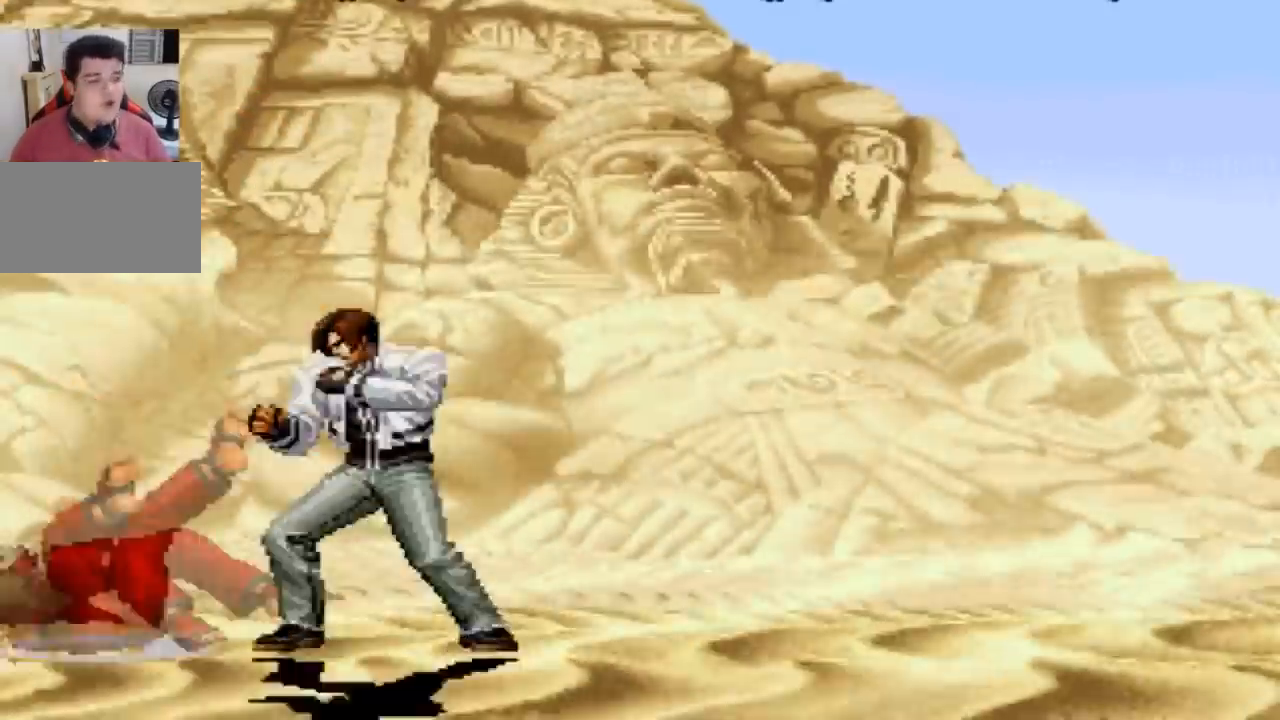
Gameplay with a controller (arcade stick); each line is a JSON object with the inputs held at the frame after it. "events" lists button and stick changes between this image and that frame as [ms after this image, input, new state], when the widget could be followed in between. Not read: L3 R3.
{"buttons": [], "left_stick": "center", "events": []}
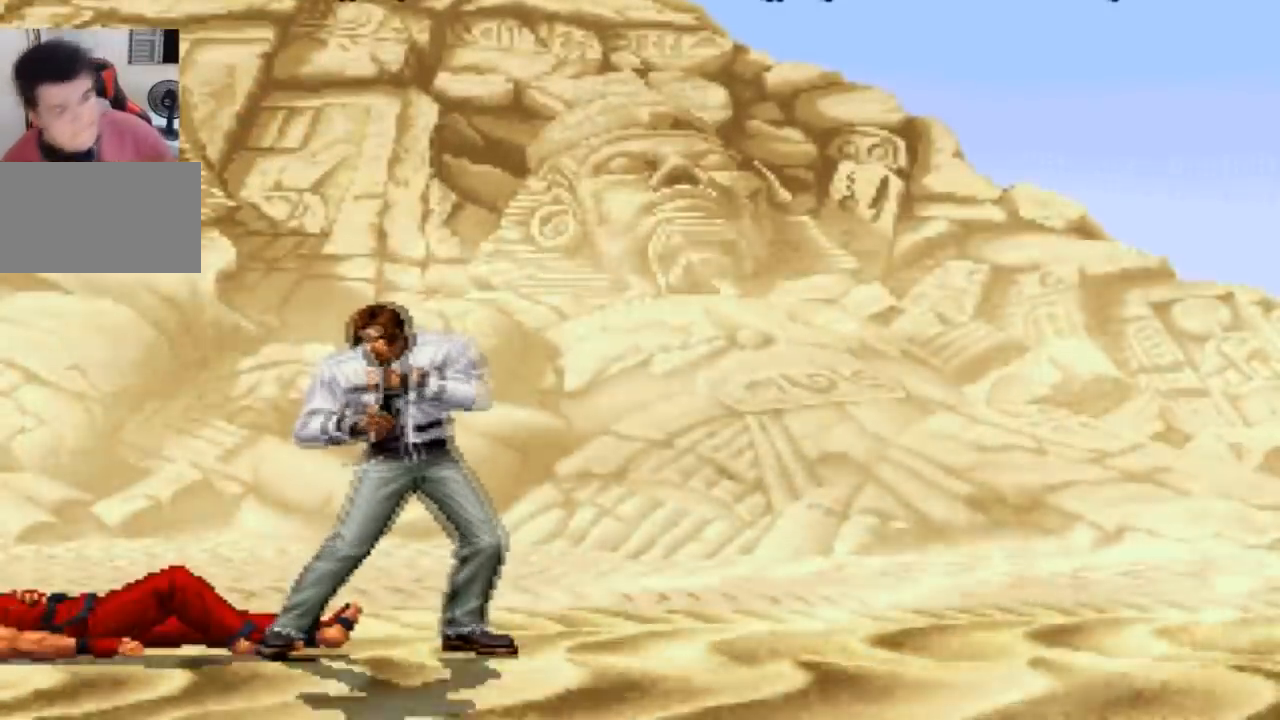
{"buttons": [], "left_stick": "center", "events": []}
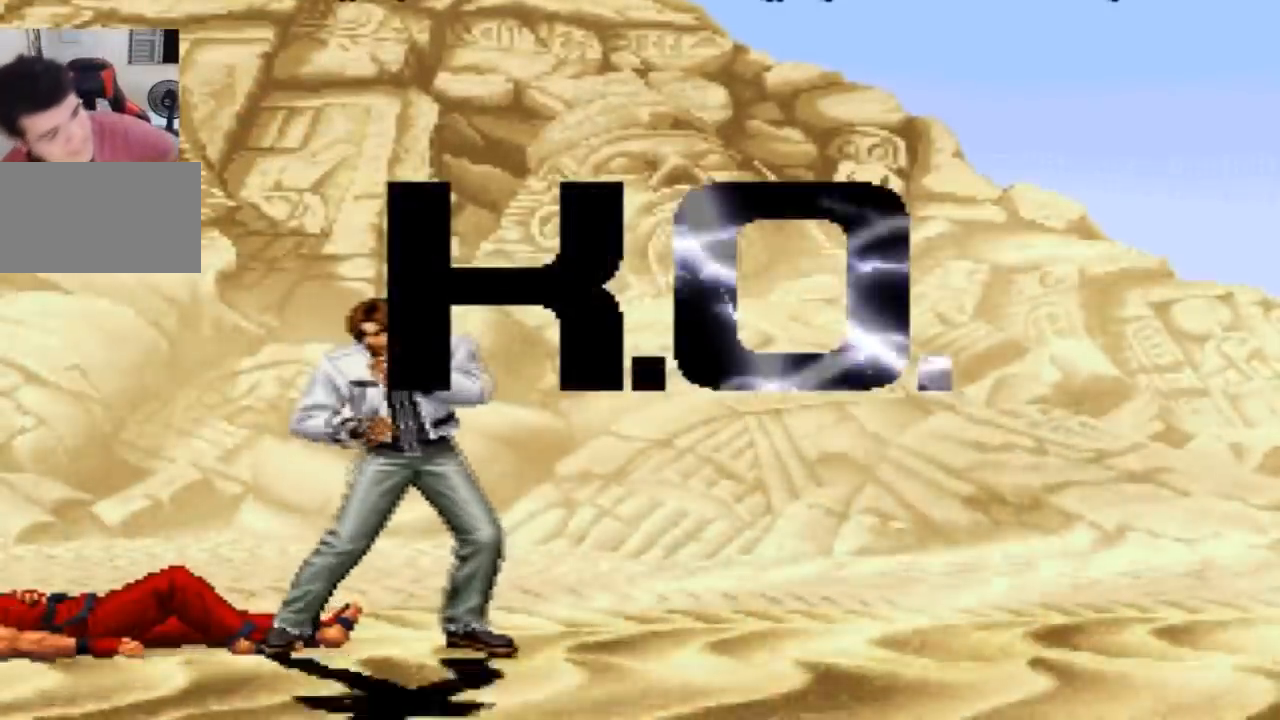
{"buttons": ["CIRCLE", "TRIANGLE"], "left_stick": "center", "events": [[134, "CIRCLE", "down"], [200, "CIRCLE", "up"], [334, "TRIANGLE", "down"], [367, "CIRCLE", "down"]]}
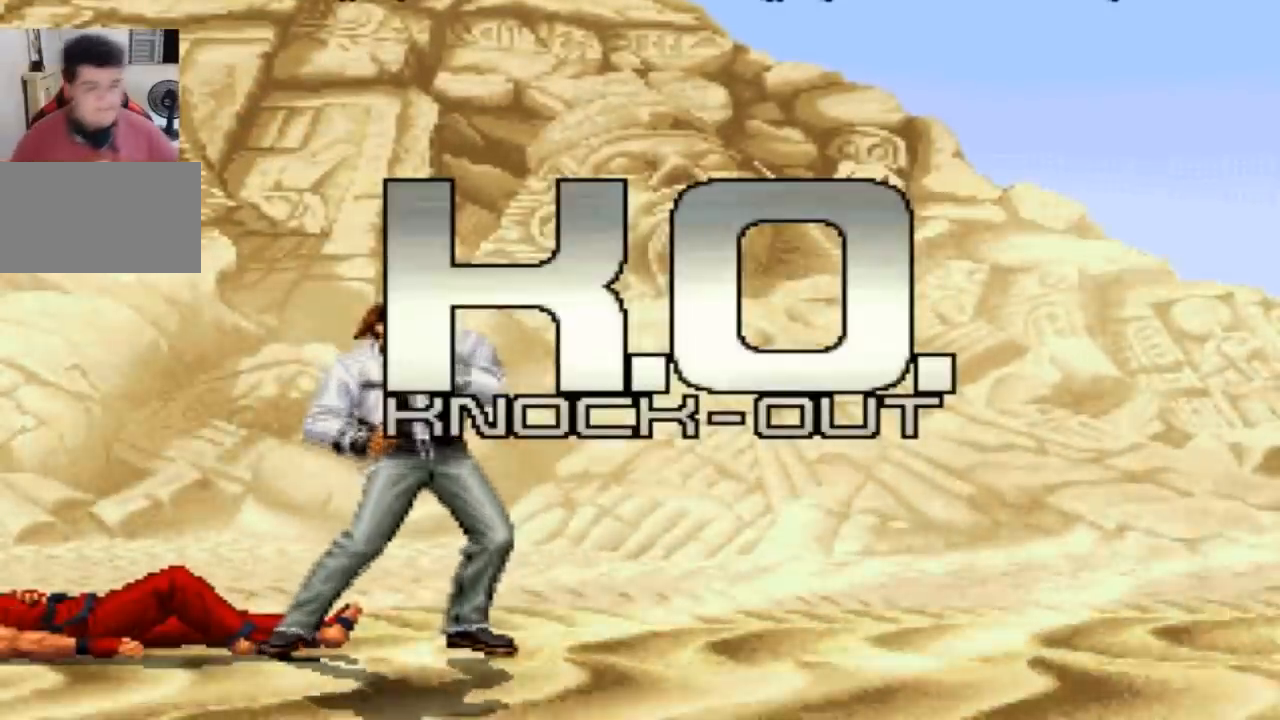
{"buttons": [], "left_stick": "center", "events": [[167, "TRIANGLE", "up"], [267, "CIRCLE", "up"], [267, "TRIANGLE", "down"], [333, "CIRCLE", "down"], [433, "CIRCLE", "up"], [500, "TRIANGLE", "up"]]}
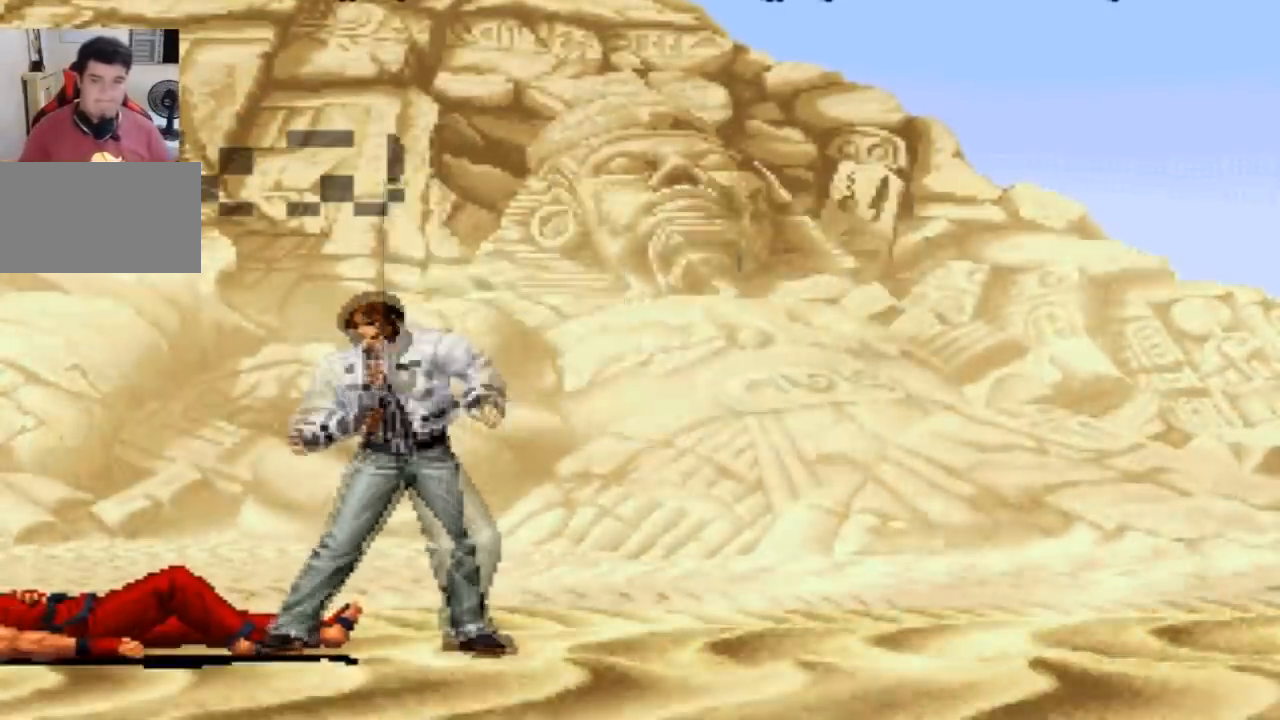
{"buttons": [], "left_stick": "center", "events": []}
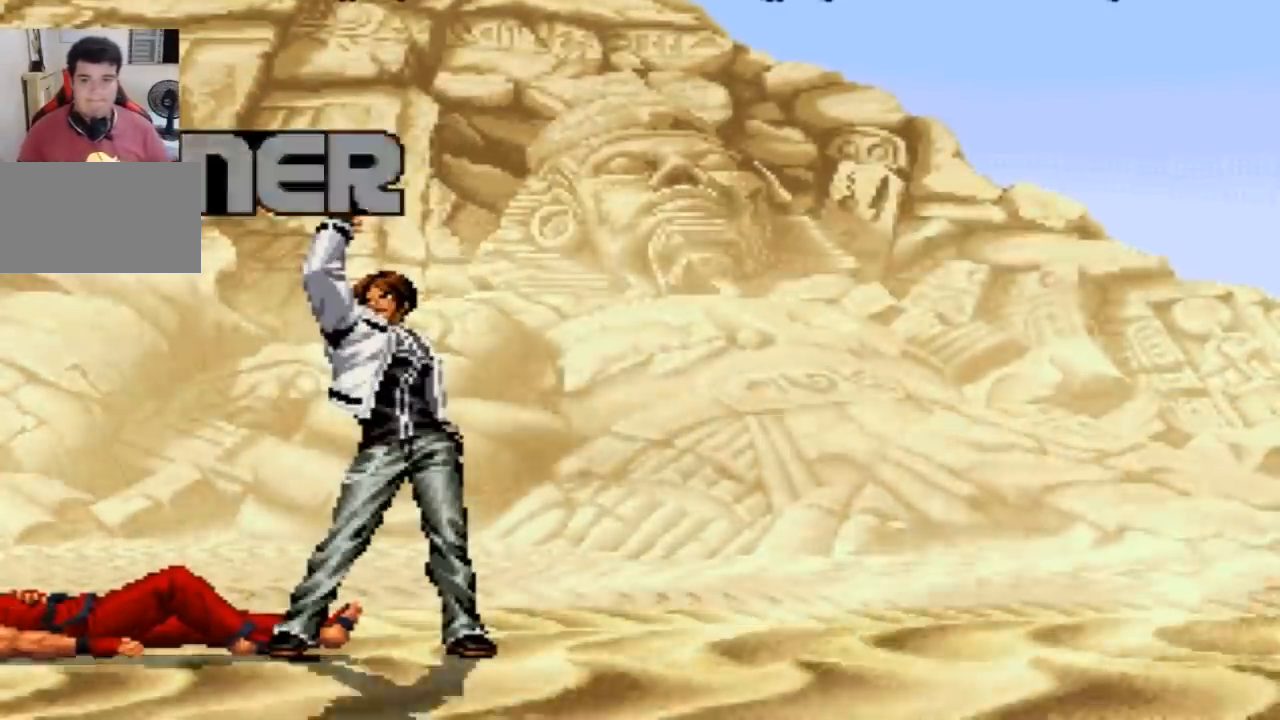
{"buttons": [], "left_stick": "center", "events": []}